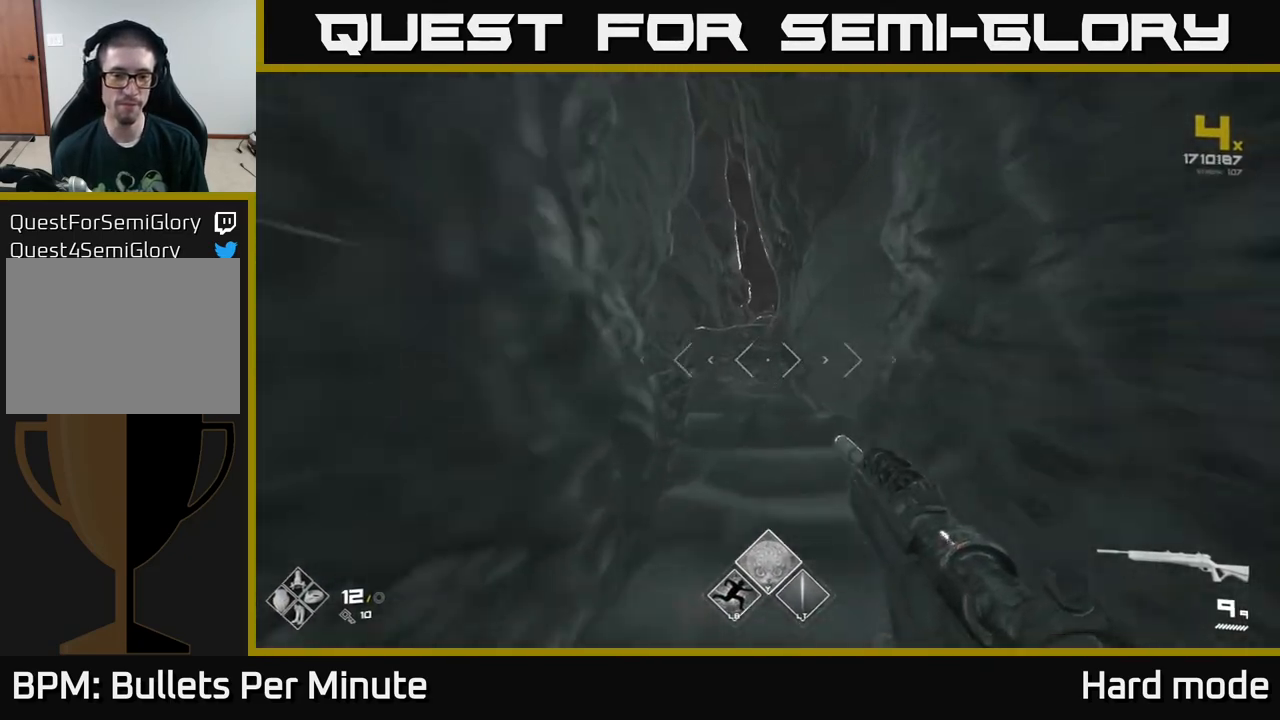
Gameplay with a controller (Xbox layout); each line is a JSON object with the inputs held at the frame after it. "events" lists button and stick changes between this image and that frame as [ms after this image, input, new state], when the widget could be followed in between.
{"buttons": [], "left_stick": "up", "right_stick": "center", "events": [[433, "L1", "up"]]}
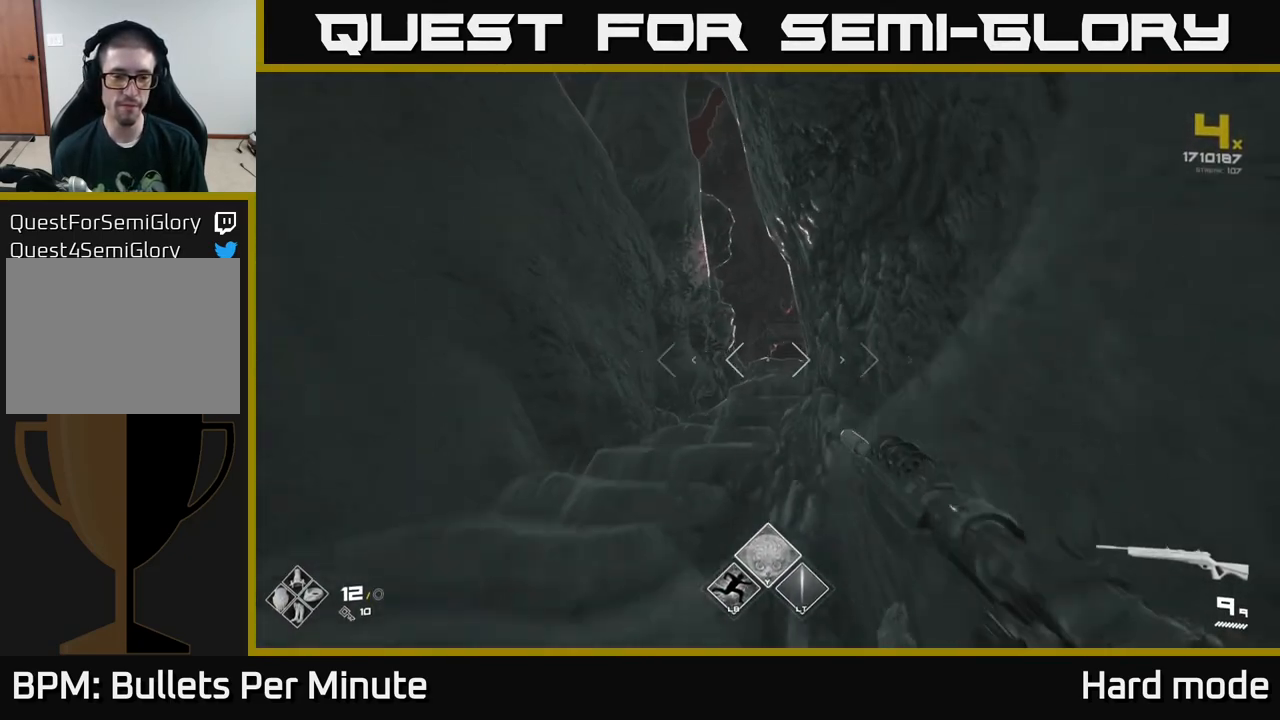
{"buttons": [], "left_stick": "up", "right_stick": "center", "events": [[33, "left_stick", "center"], [250, "left_stick", "up"]]}
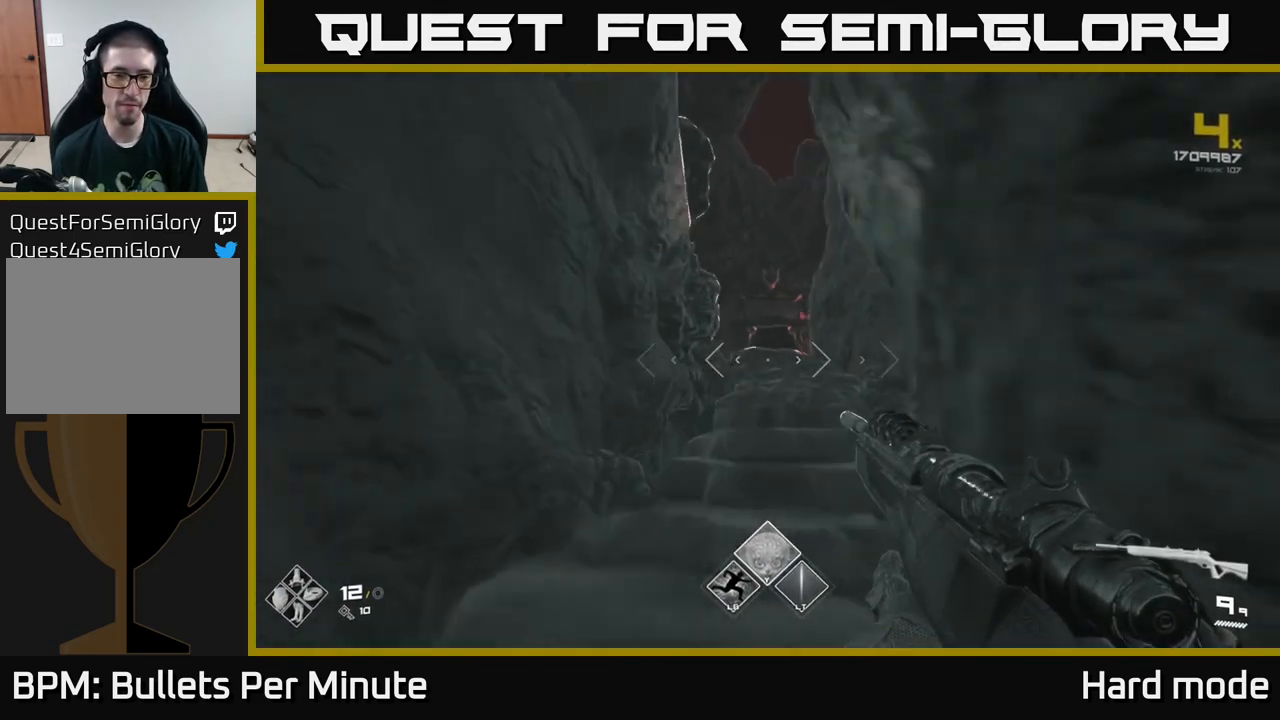
{"buttons": ["L1"], "left_stick": "up", "right_stick": "center", "events": [[200, "L1", "down"]]}
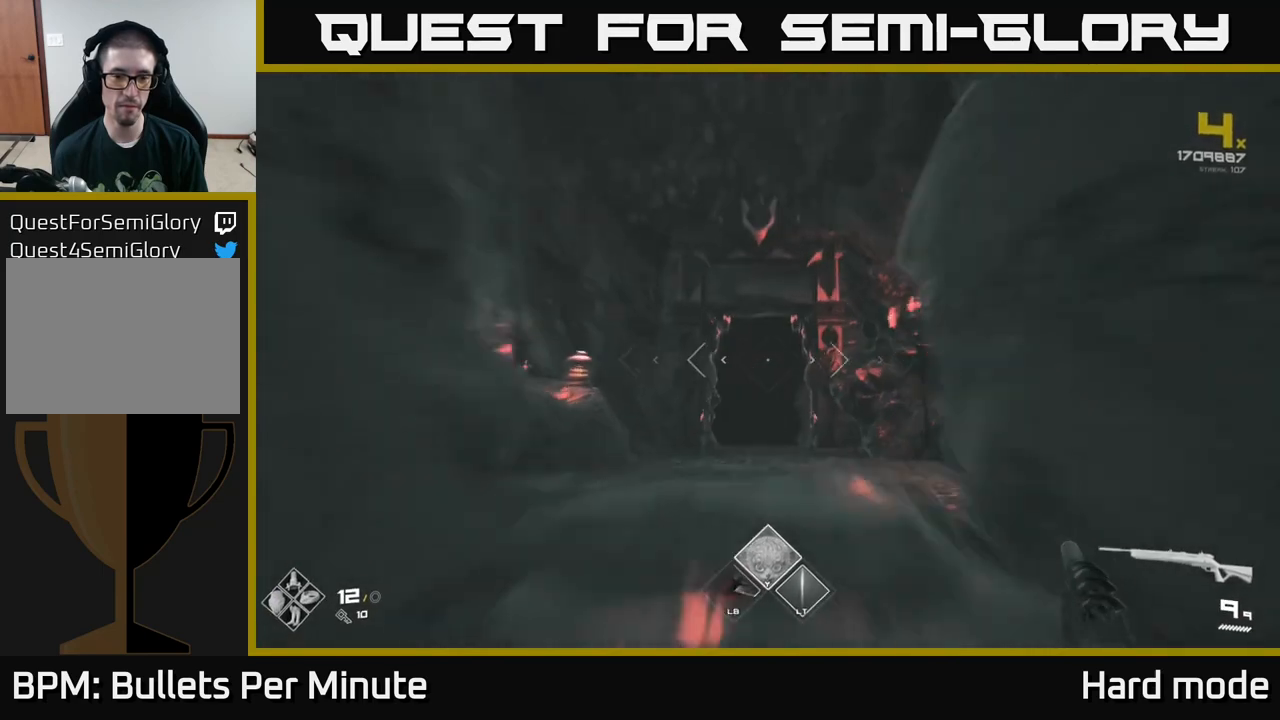
{"buttons": ["L1"], "left_stick": "up", "right_stick": "center", "events": []}
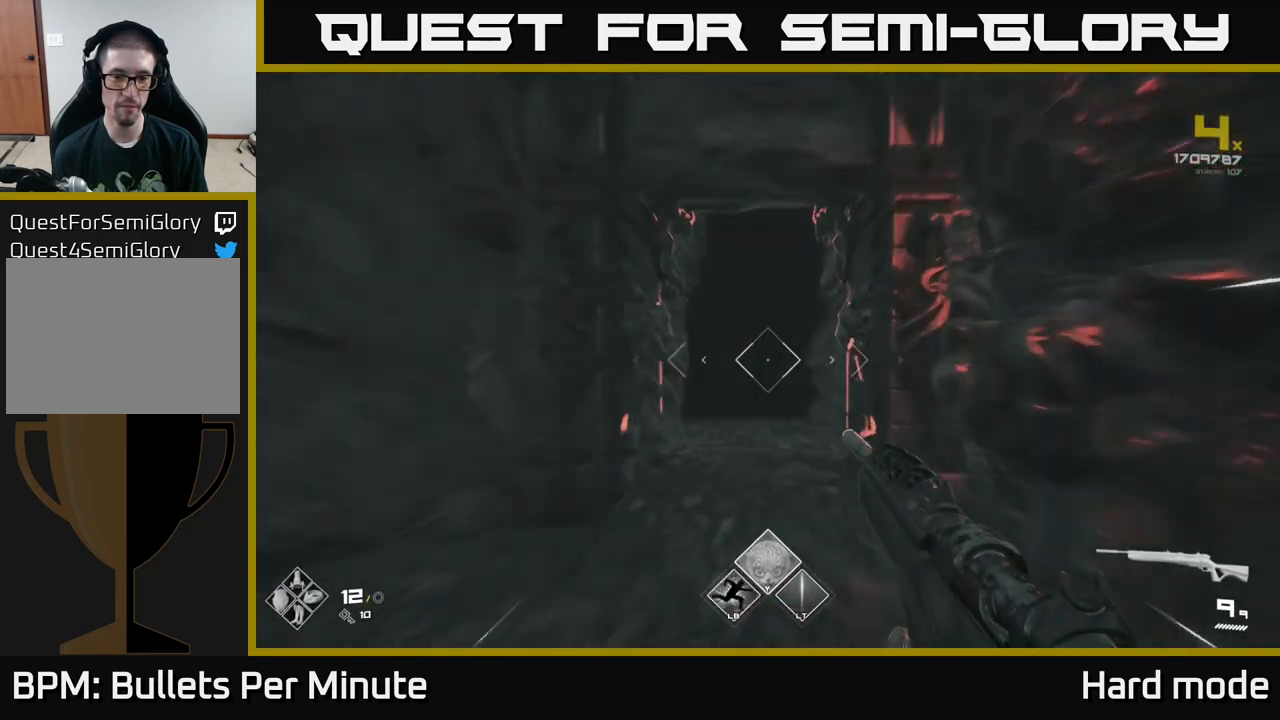
{"buttons": ["L1"], "left_stick": "up", "right_stick": "center", "events": []}
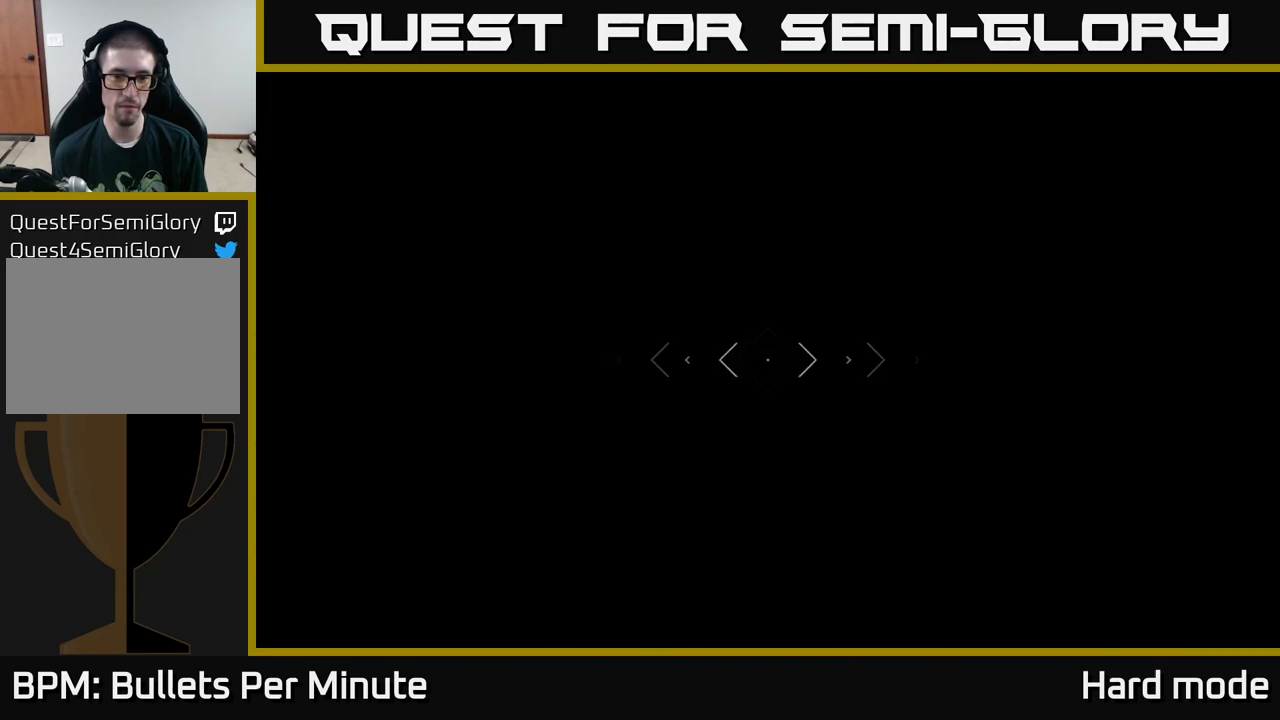
{"buttons": ["L1"], "left_stick": "up", "right_stick": "center", "events": []}
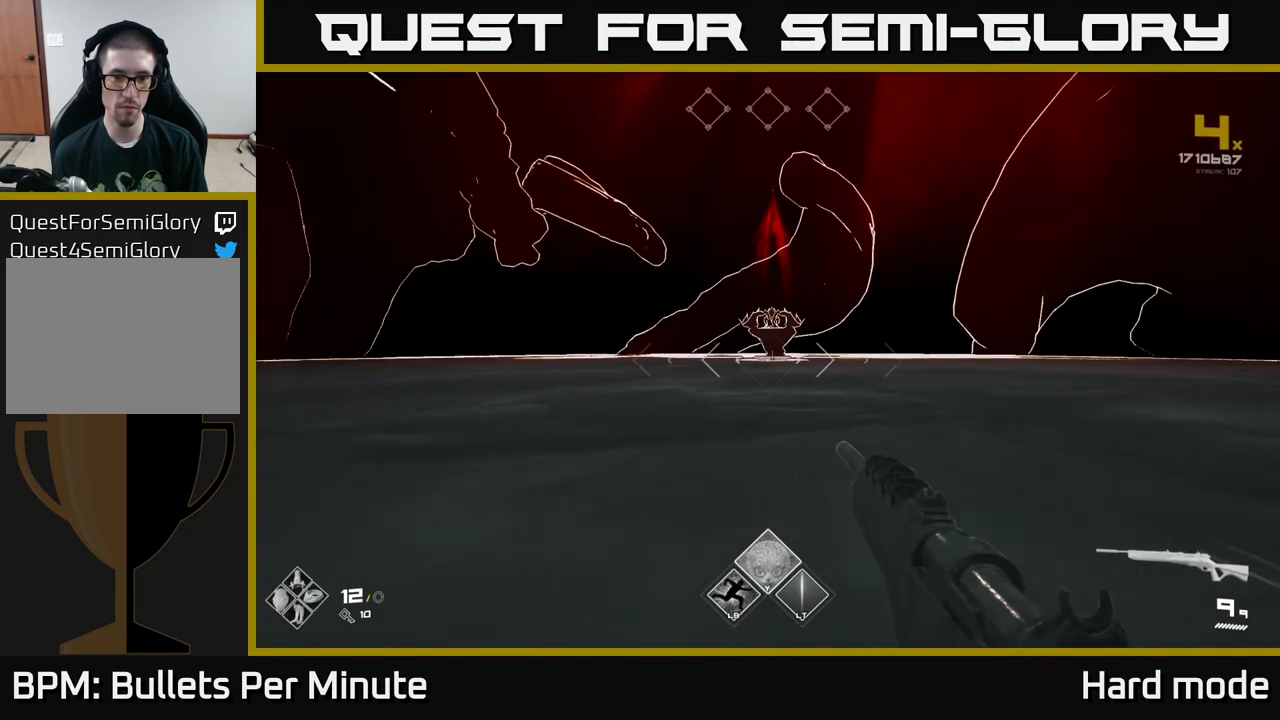
{"buttons": ["L1"], "left_stick": "up", "right_stick": "center", "events": []}
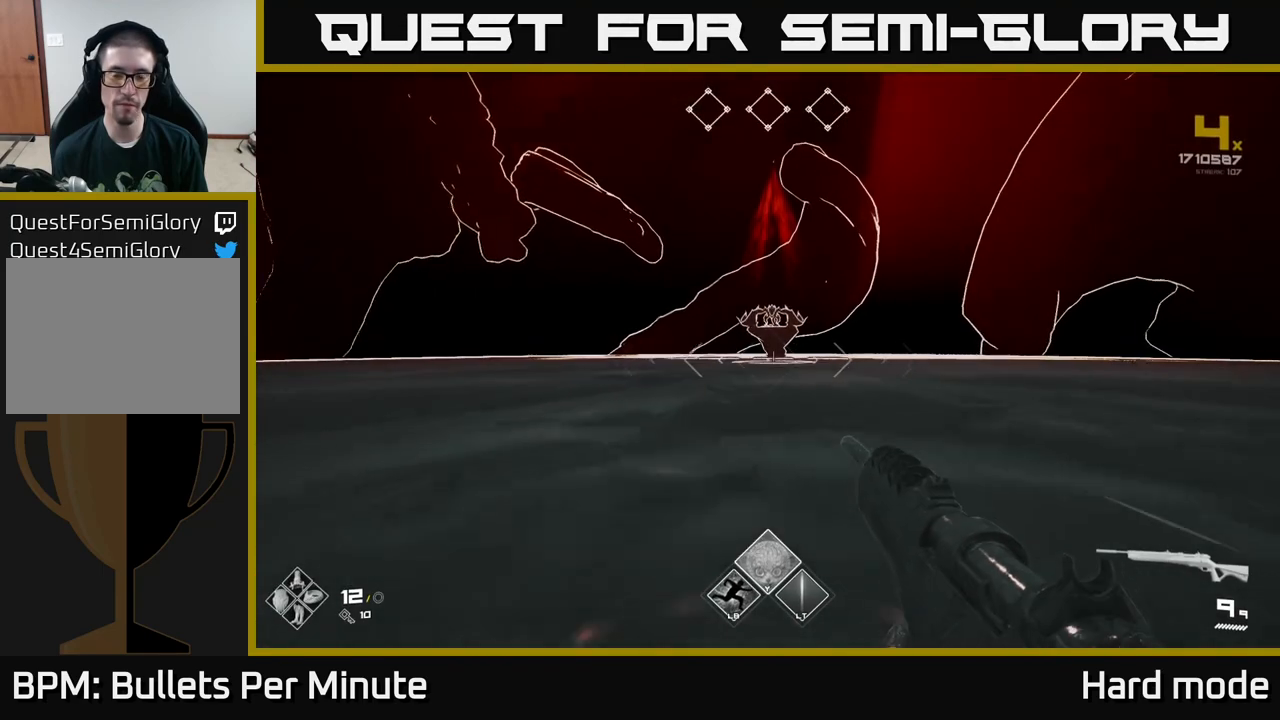
{"buttons": ["L1"], "left_stick": "up", "right_stick": "center", "events": []}
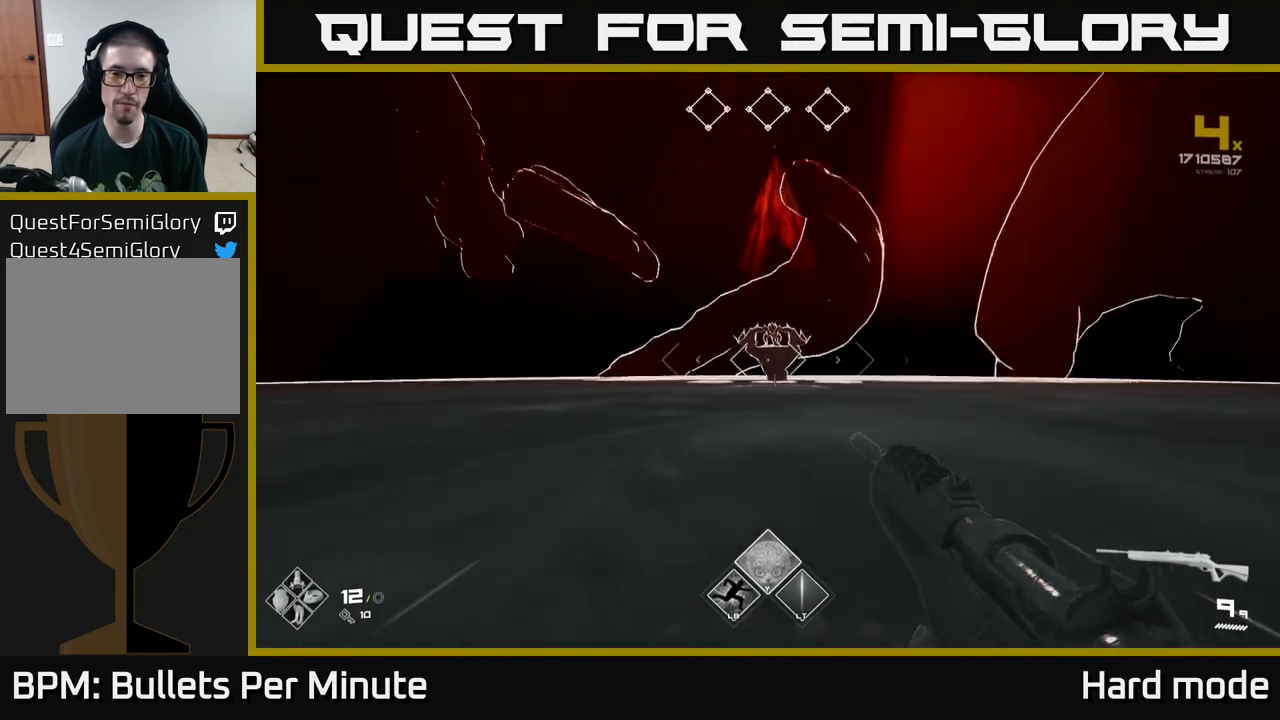
{"buttons": ["L1"], "left_stick": "up", "right_stick": "center", "events": []}
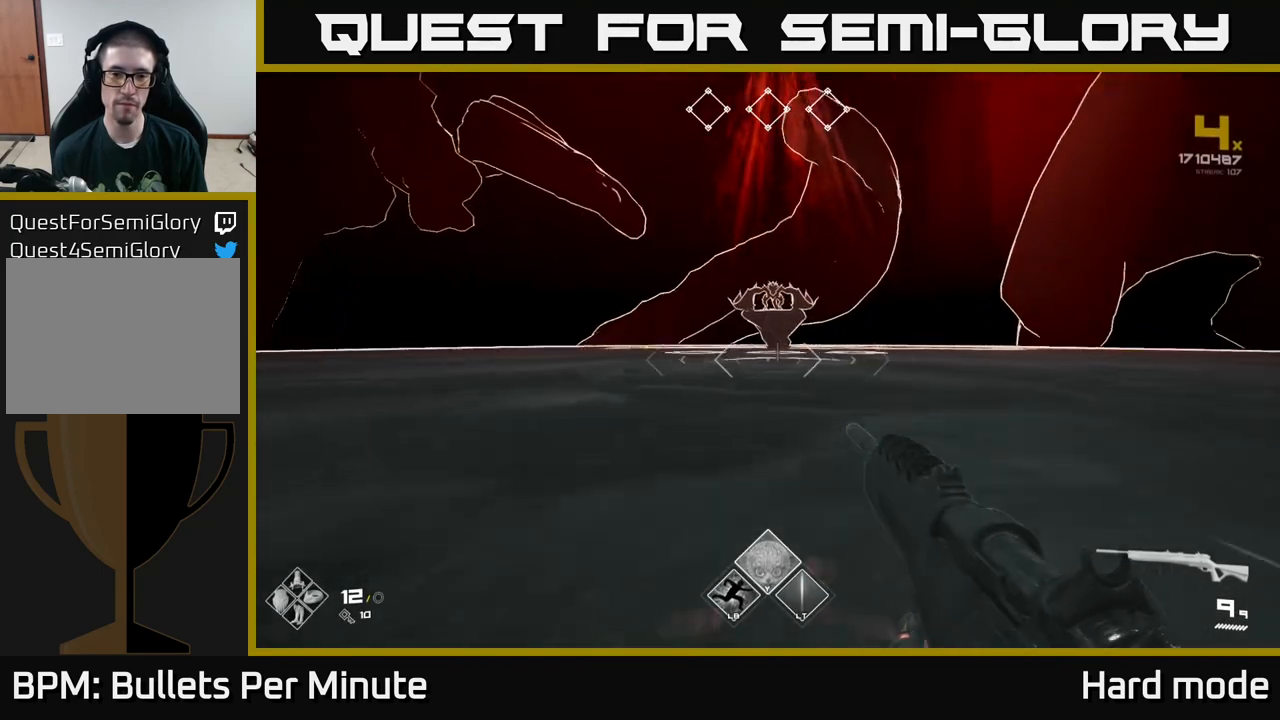
{"buttons": ["L1"], "left_stick": "up", "right_stick": "center", "events": []}
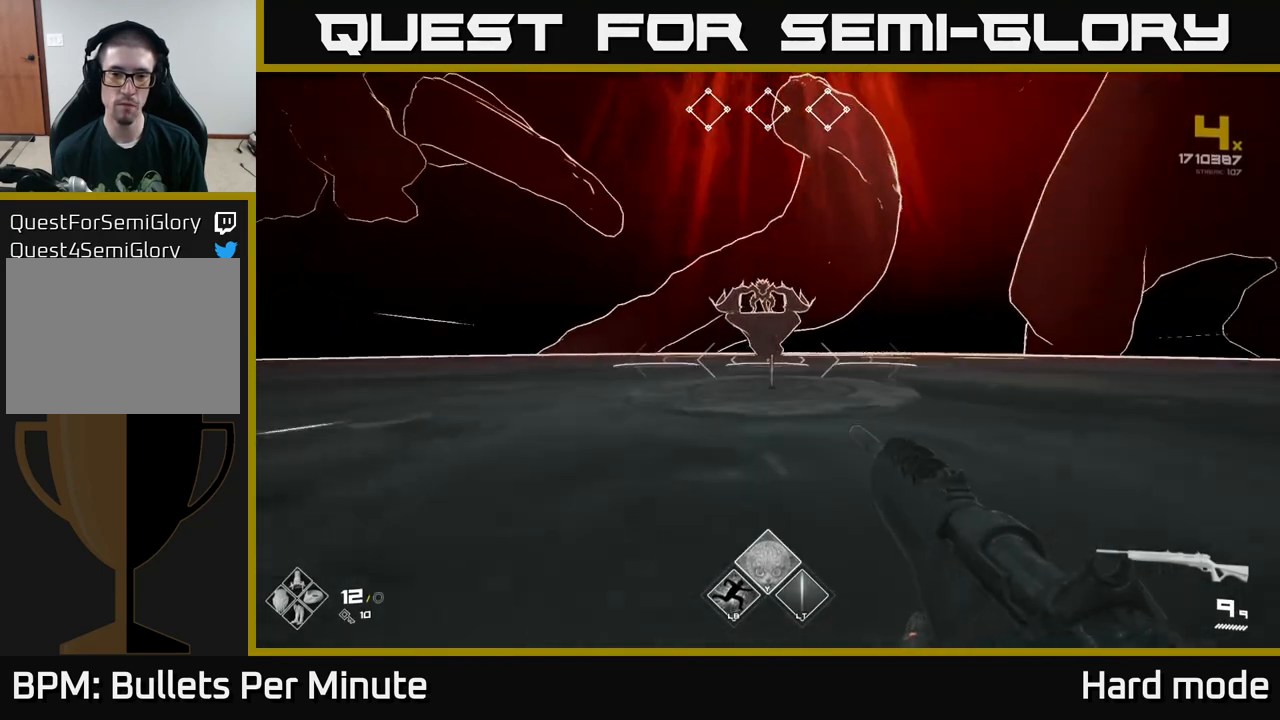
{"buttons": ["L1"], "left_stick": "up", "right_stick": "center", "events": []}
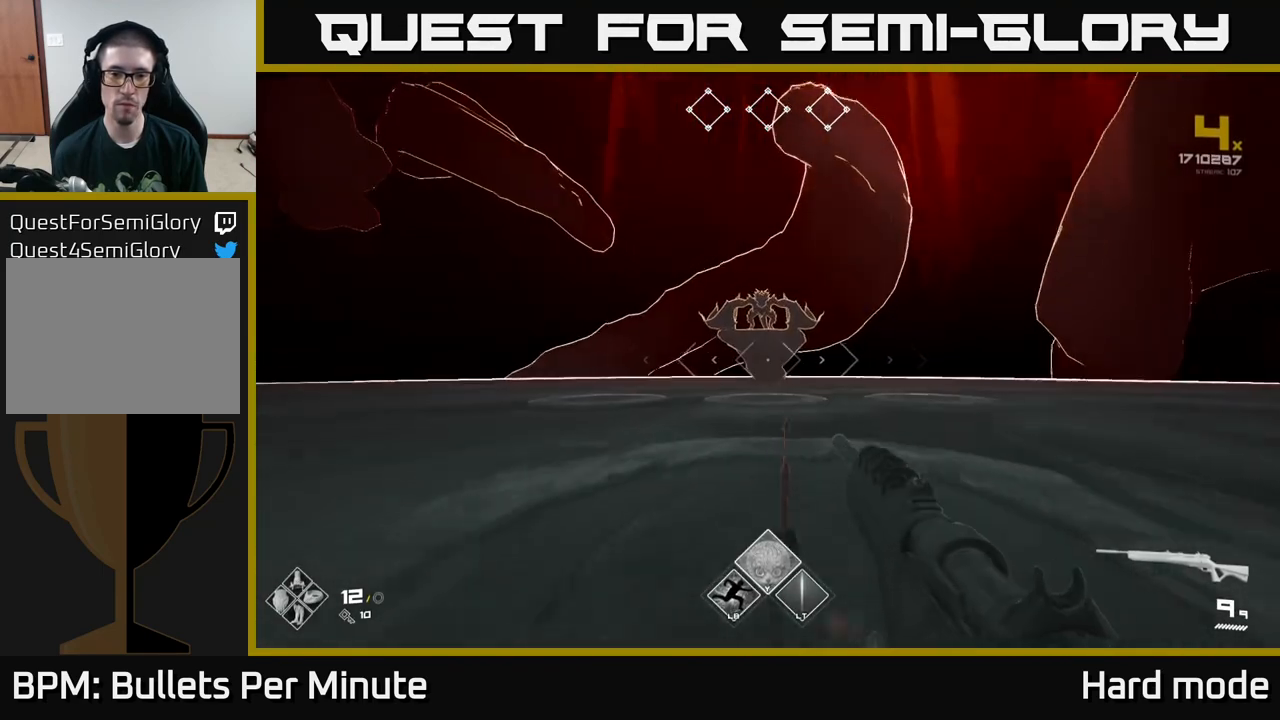
{"buttons": [], "left_stick": "center", "right_stick": "center", "events": [[83, "L1", "up"], [150, "left_stick", "center"], [333, "X", "down"], [450, "X", "up"]]}
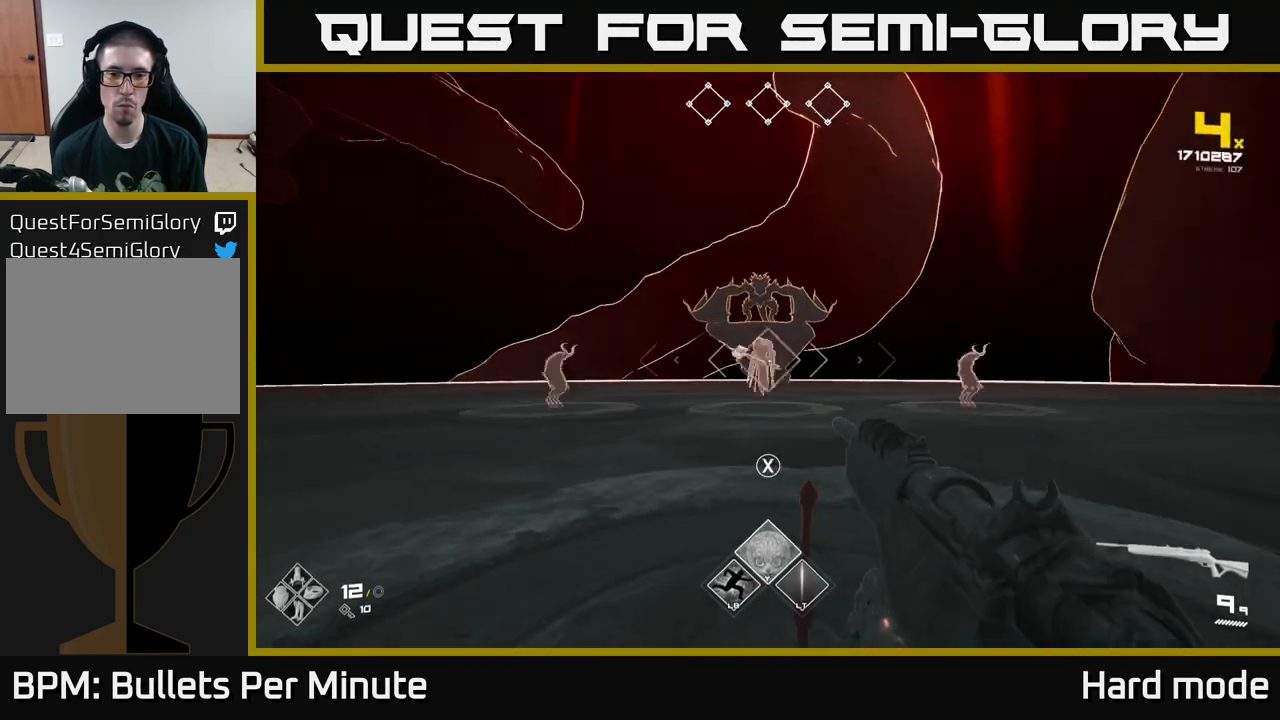
{"buttons": [], "left_stick": "center", "right_stick": "center", "events": [[267, "L2", "down"], [367, "L2", "up"]]}
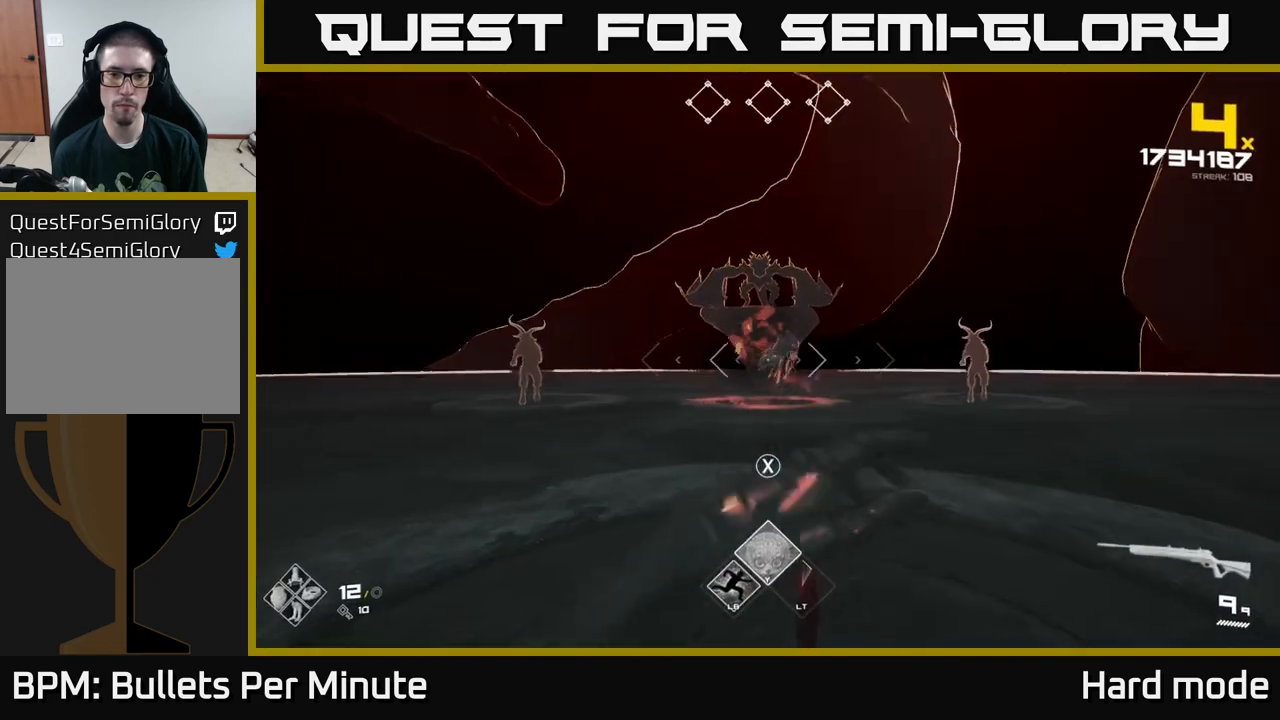
{"buttons": ["R2"], "left_stick": "down", "right_stick": "right", "events": [[17, "left_stick", "up"], [117, "R2", "down"], [200, "left_stick", "center"], [217, "R2", "up"], [367, "left_stick", "down"], [383, "right_stick", "right"], [483, "R2", "down"]]}
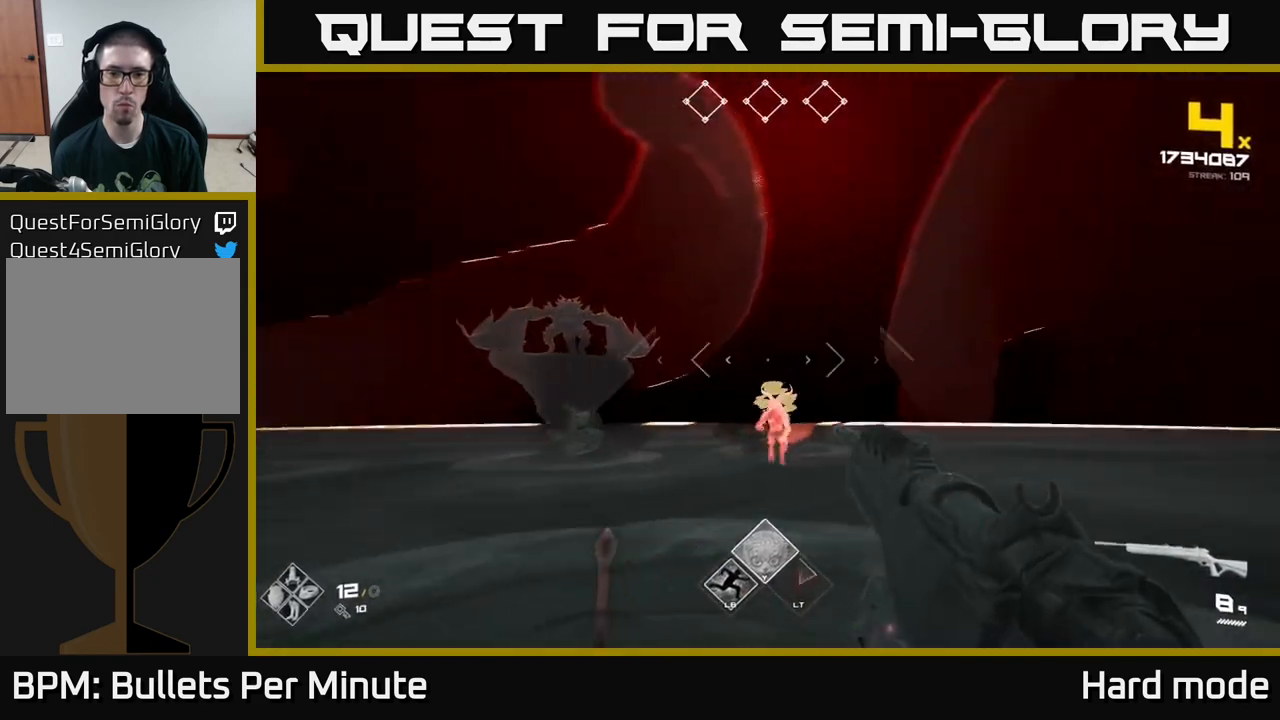
{"buttons": [], "left_stick": "down-left", "right_stick": "center", "events": [[50, "left_stick", "center"], [50, "right_stick", "center"], [83, "R2", "up"], [167, "left_stick", "down"], [283, "R2", "down"], [400, "left_stick", "down-left"], [417, "R2", "up"]]}
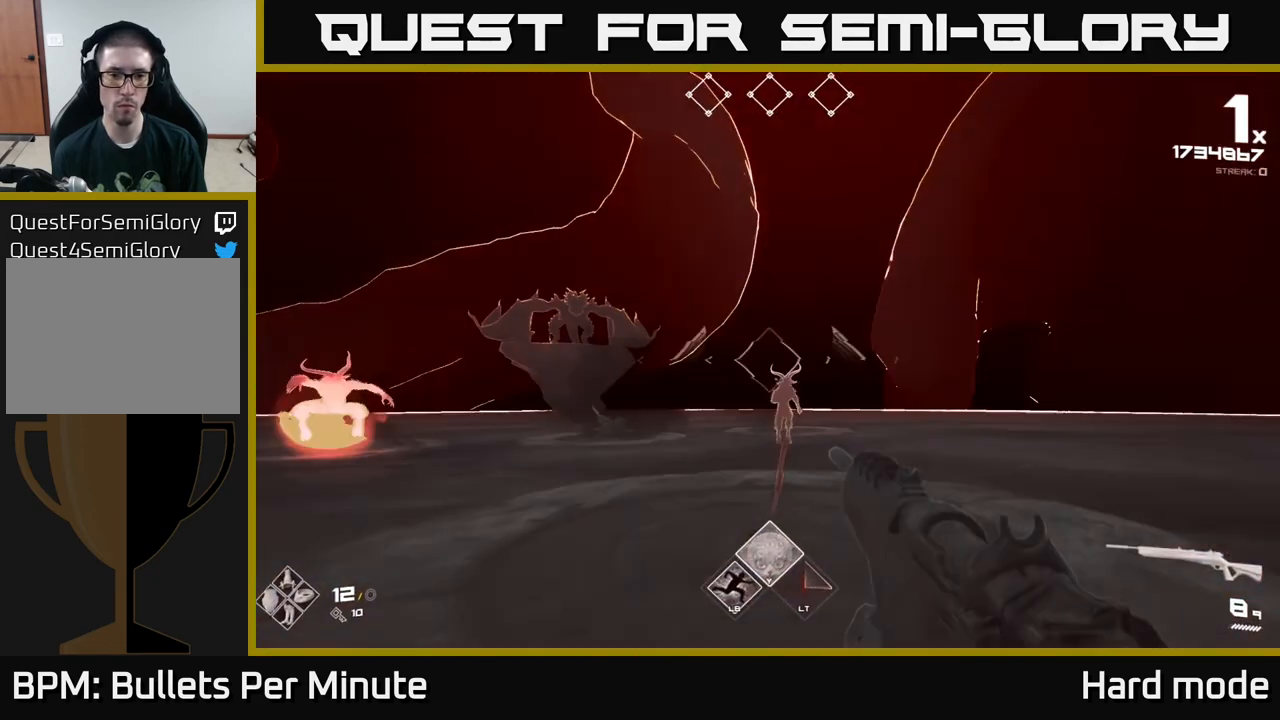
{"buttons": ["A"], "left_stick": "down-left", "right_stick": "center", "events": [[83, "R2", "down"], [83, "left_stick", "down"], [183, "R2", "up"], [283, "left_stick", "down-left"], [450, "A", "down"]]}
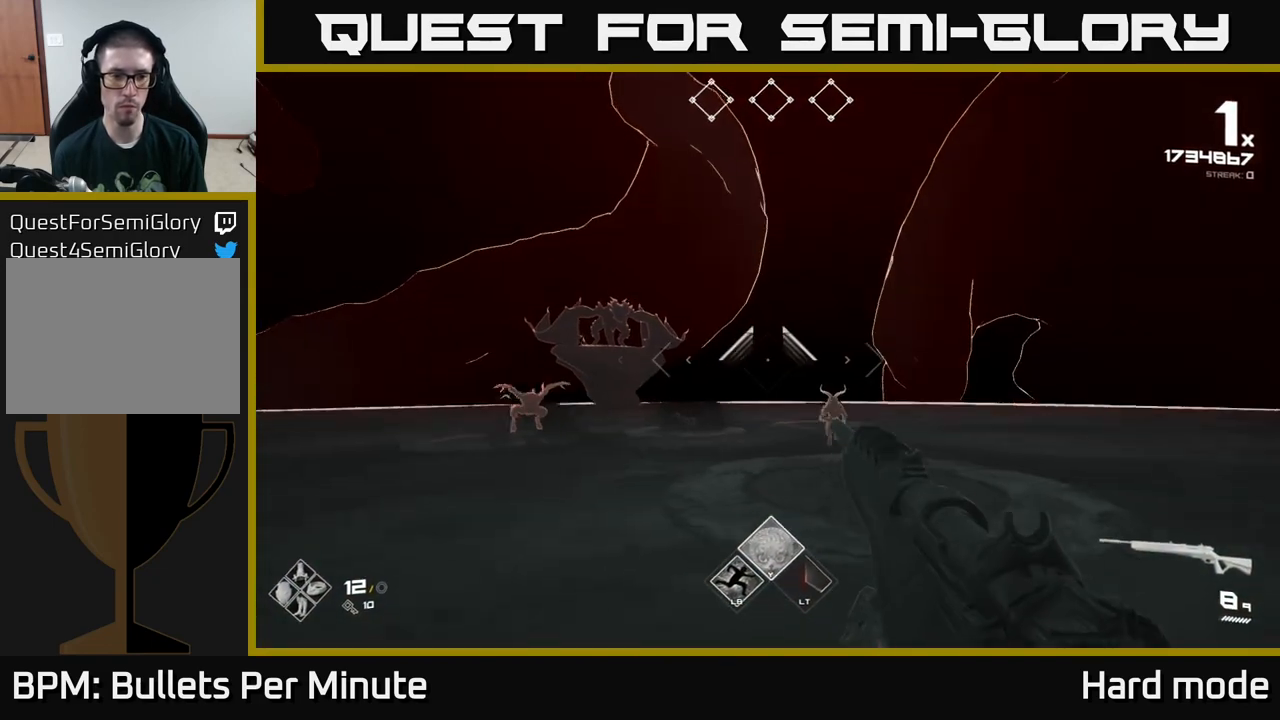
{"buttons": [], "left_stick": "left", "right_stick": "down-right", "events": [[33, "A", "up"], [200, "A", "down"], [250, "left_stick", "left"], [300, "A", "up"], [467, "right_stick", "down-right"]]}
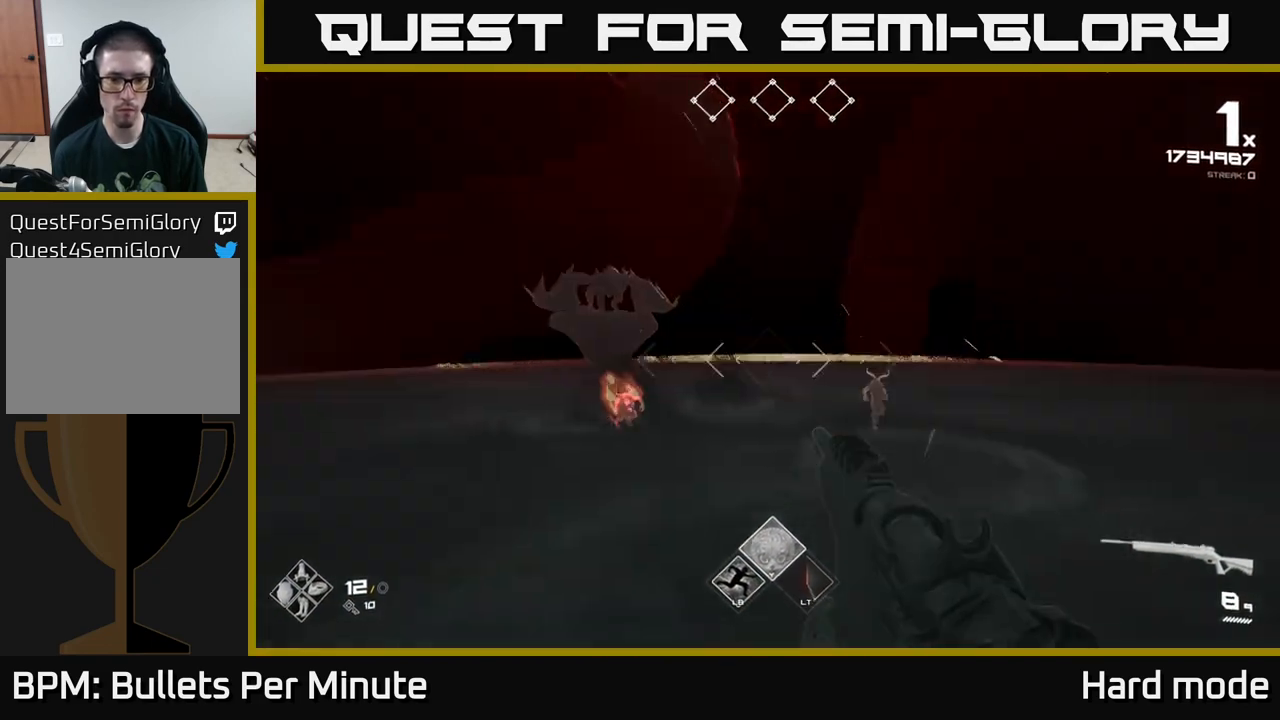
{"buttons": [], "left_stick": "up", "right_stick": "center", "events": [[100, "R2", "down"], [100, "right_stick", "center"], [200, "R2", "up"], [317, "right_stick", "up-left"], [433, "R2", "down"], [450, "right_stick", "center"], [467, "left_stick", "up"], [500, "R2", "up"]]}
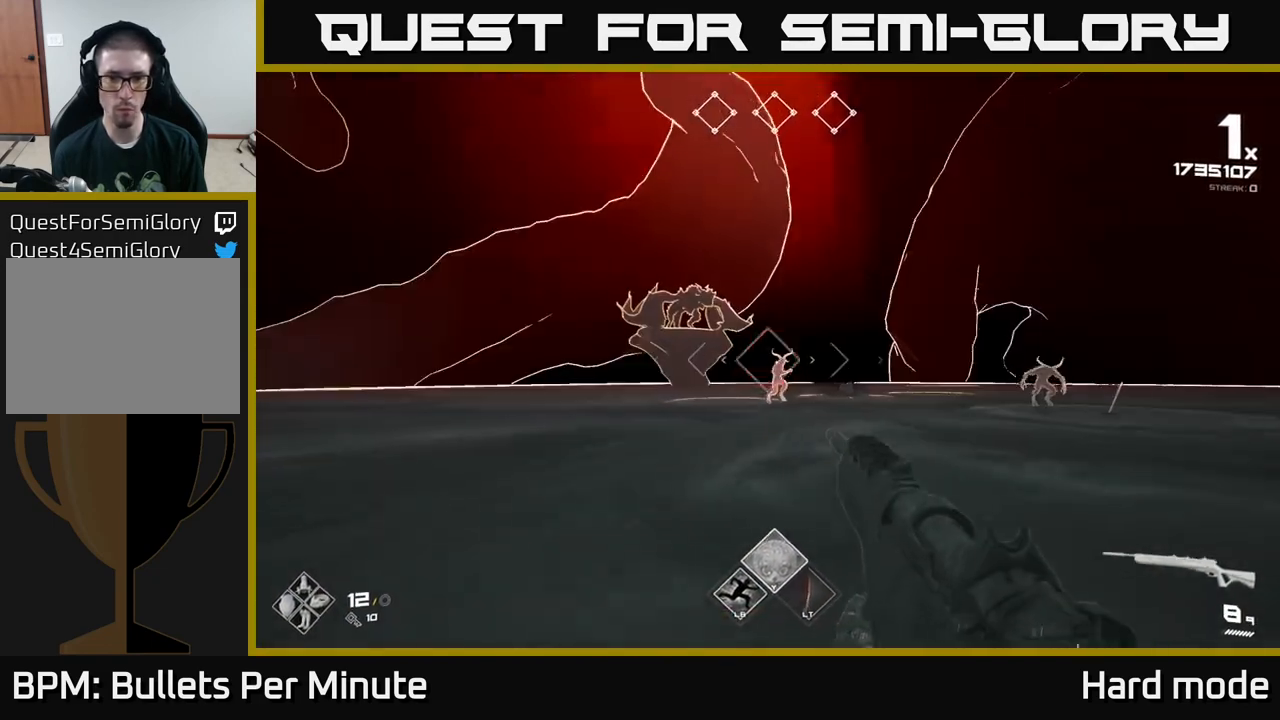
{"buttons": [], "left_stick": "left", "right_stick": "center", "events": [[33, "R2", "down"], [67, "R2", "up"], [100, "left_stick", "up-left"], [150, "right_stick", "down-right"], [267, "right_stick", "center"], [283, "left_stick", "left"]]}
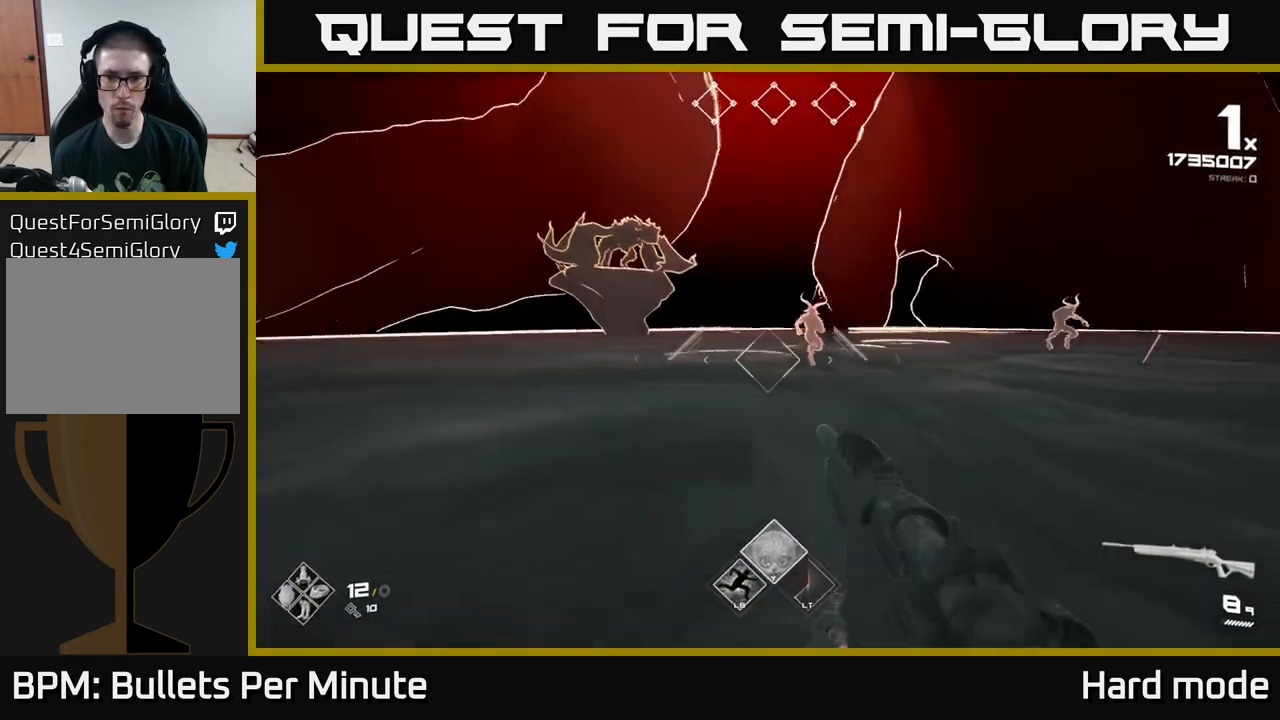
{"buttons": [], "left_stick": "up-left", "right_stick": "center", "events": [[17, "A", "down"], [167, "A", "up"], [200, "left_stick", "up"], [333, "A", "down"], [333, "left_stick", "up-left"], [483, "A", "up"]]}
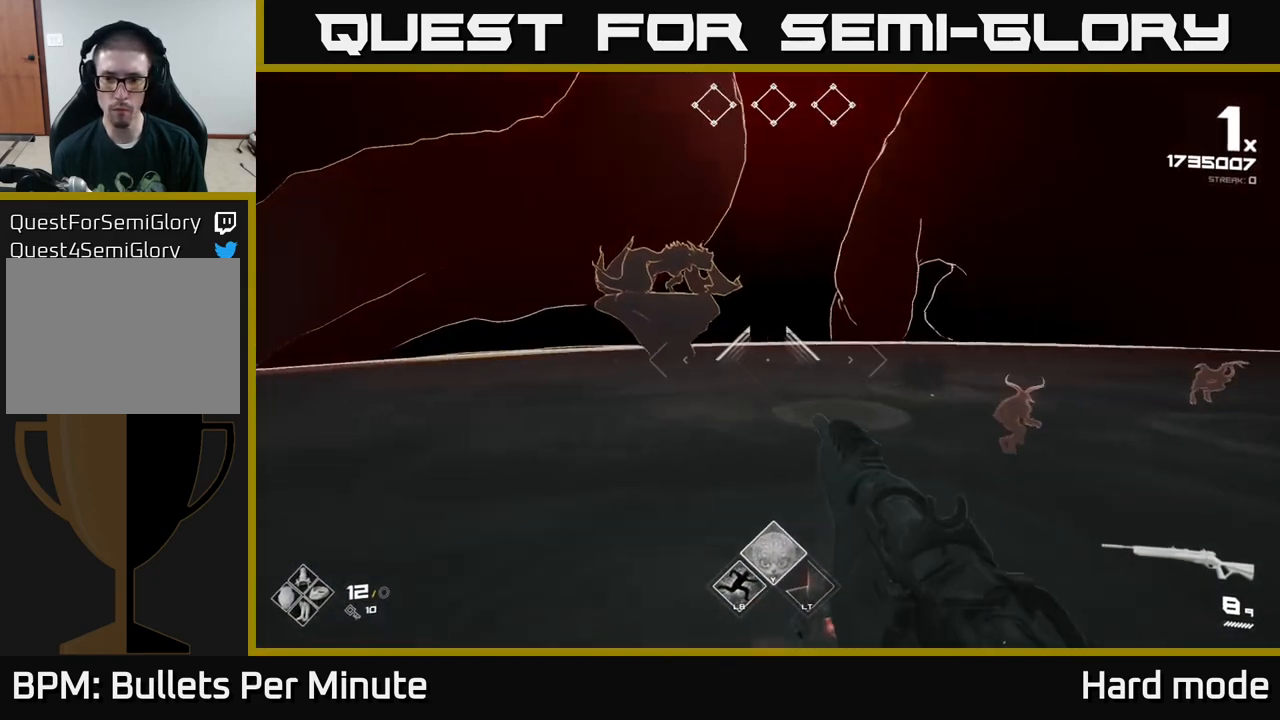
{"buttons": [], "left_stick": "up-left", "right_stick": "right", "events": [[117, "right_stick", "right"], [150, "left_stick", "left"], [183, "R2", "down"], [317, "R2", "up"], [500, "left_stick", "up-left"]]}
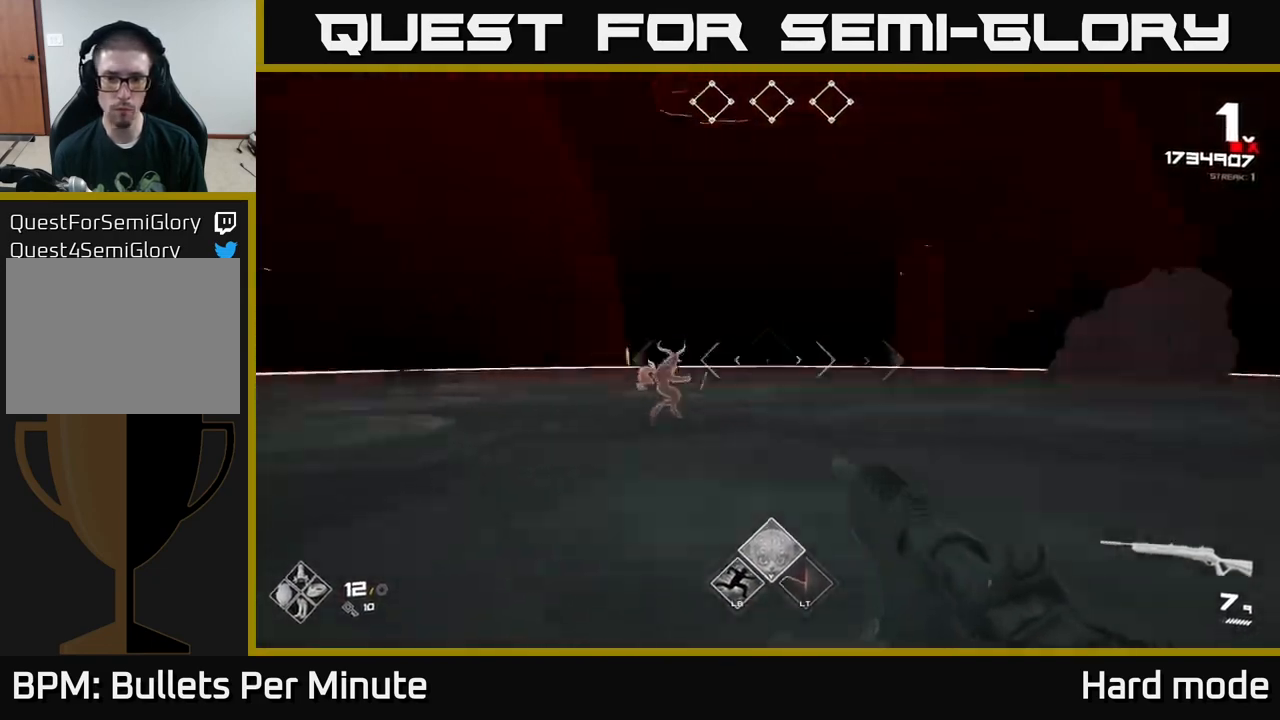
{"buttons": [], "left_stick": "right", "right_stick": "center", "events": [[17, "right_stick", "center"], [300, "left_stick", "center"], [317, "R2", "down"], [417, "R2", "up"], [467, "left_stick", "right"]]}
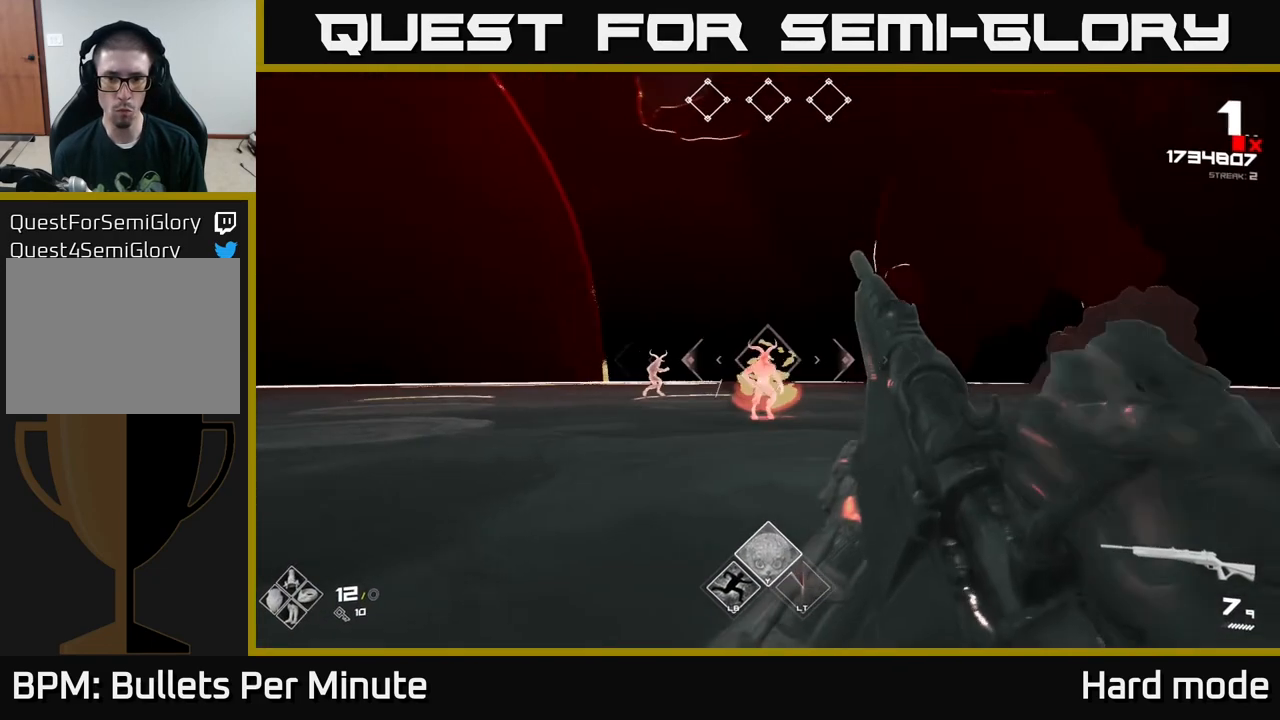
{"buttons": ["R2"], "left_stick": "down-right", "right_stick": "center", "events": [[83, "left_stick", "center"], [117, "R2", "down"], [267, "R2", "up"], [383, "left_stick", "down-left"], [467, "R2", "down"], [500, "left_stick", "down-right"]]}
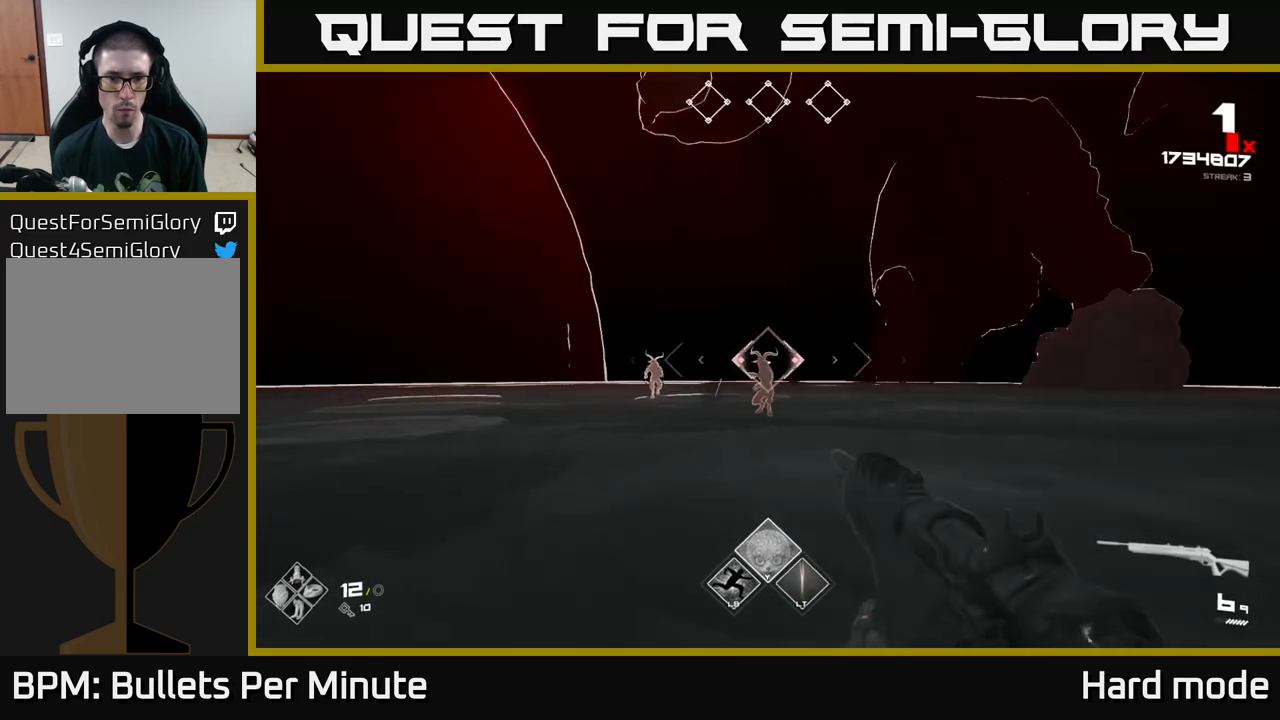
{"buttons": [], "left_stick": "down-left", "right_stick": "center", "events": [[50, "left_stick", "center"], [150, "R2", "up"], [167, "left_stick", "down"], [350, "R2", "down"], [383, "left_stick", "down-left"], [483, "R2", "up"]]}
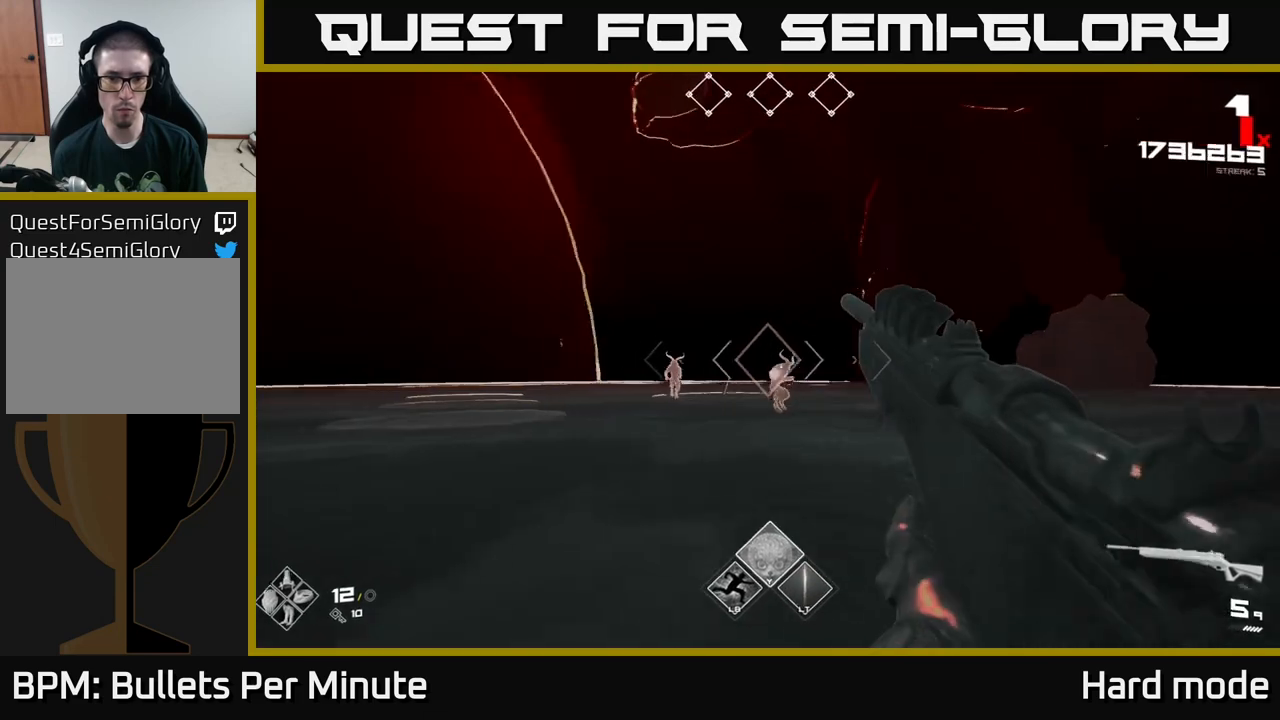
{"buttons": ["R2"], "left_stick": "left", "right_stick": "center", "events": [[50, "left_stick", "left"], [167, "R2", "down"], [233, "left_stick", "center"], [267, "R2", "up"], [417, "left_stick", "left"], [483, "R2", "down"]]}
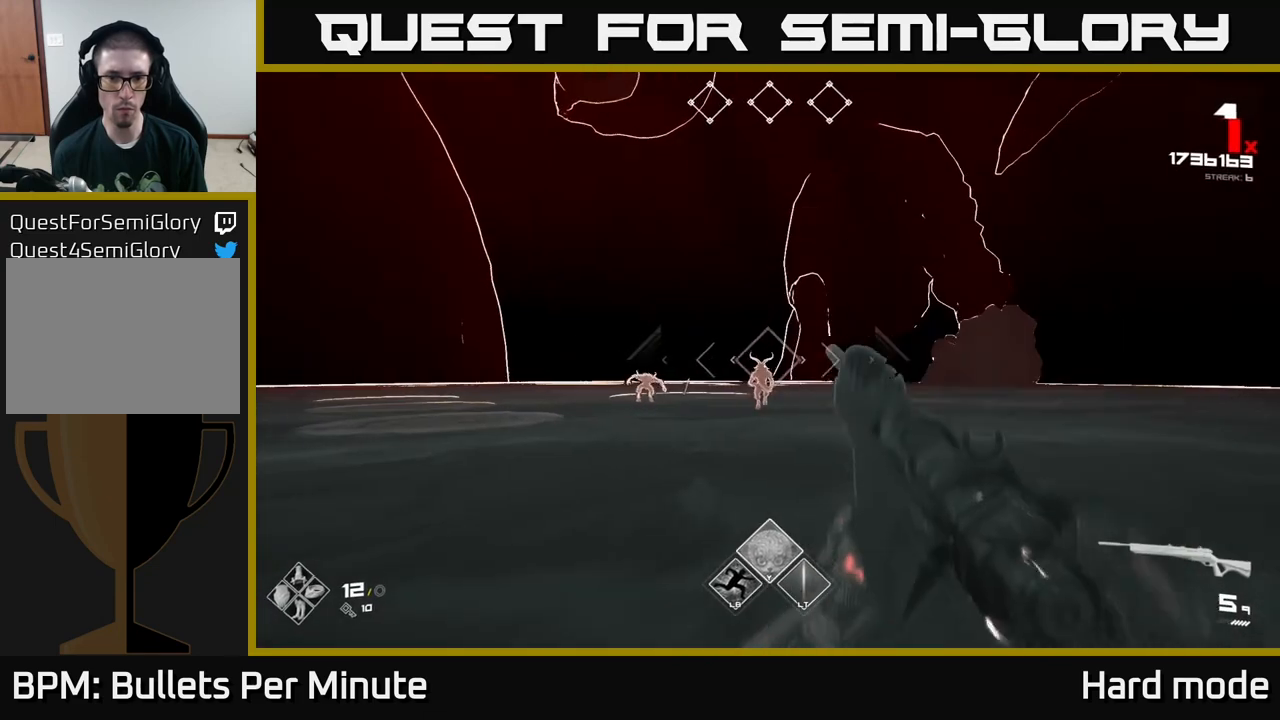
{"buttons": [], "left_stick": "down-left", "right_stick": "center", "events": [[33, "left_stick", "center"], [100, "R2", "up"], [150, "left_stick", "down-left"], [317, "left_stick", "center"], [383, "left_stick", "down-left"]]}
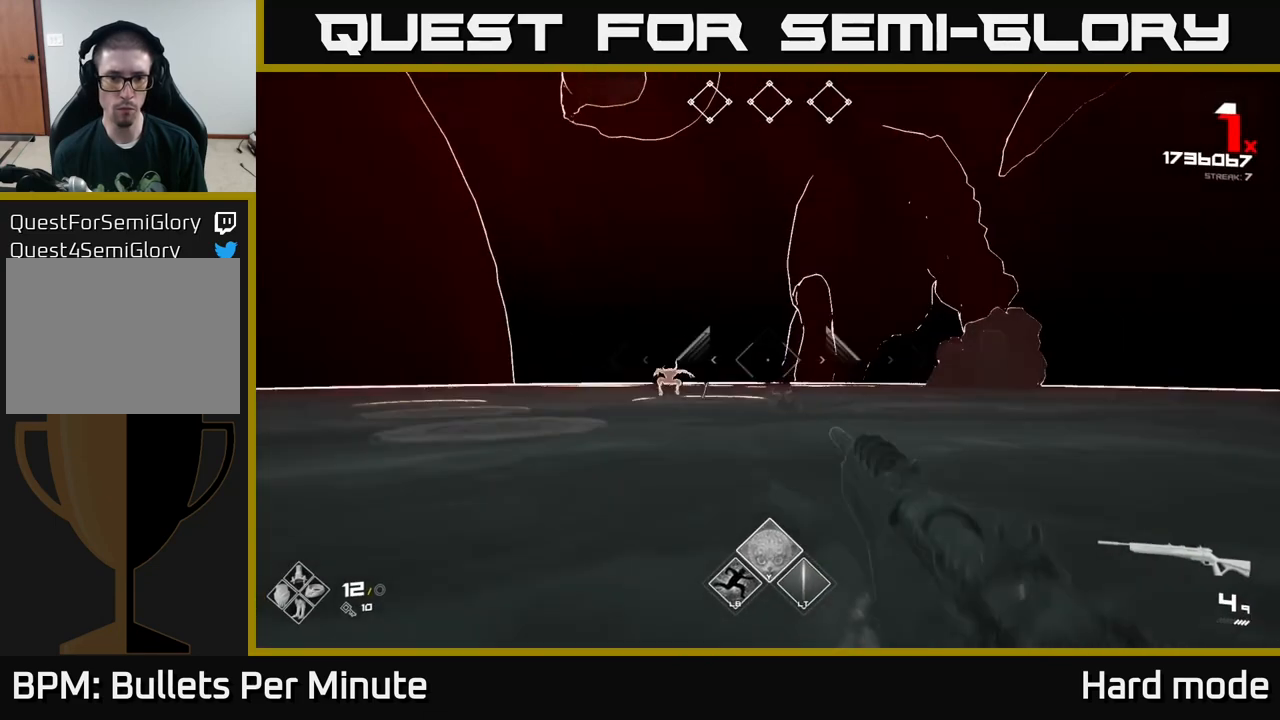
{"buttons": [], "left_stick": "up", "right_stick": "center", "events": [[17, "A", "down"], [117, "left_stick", "center"], [150, "A", "up"], [200, "left_stick", "up-left"], [283, "A", "down"], [350, "A", "up"], [350, "left_stick", "up"]]}
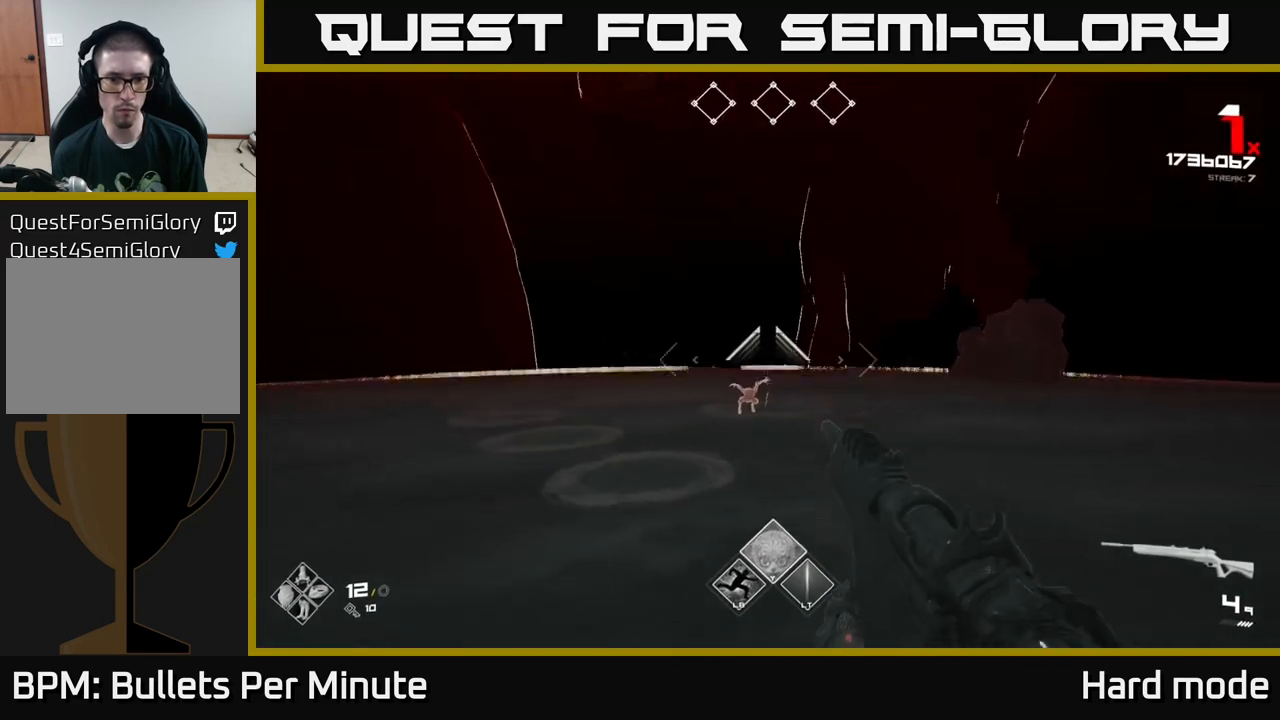
{"buttons": [], "left_stick": "up", "right_stick": "center", "events": [[67, "R2", "down"], [183, "R2", "up"], [383, "R2", "down"], [500, "R2", "up"]]}
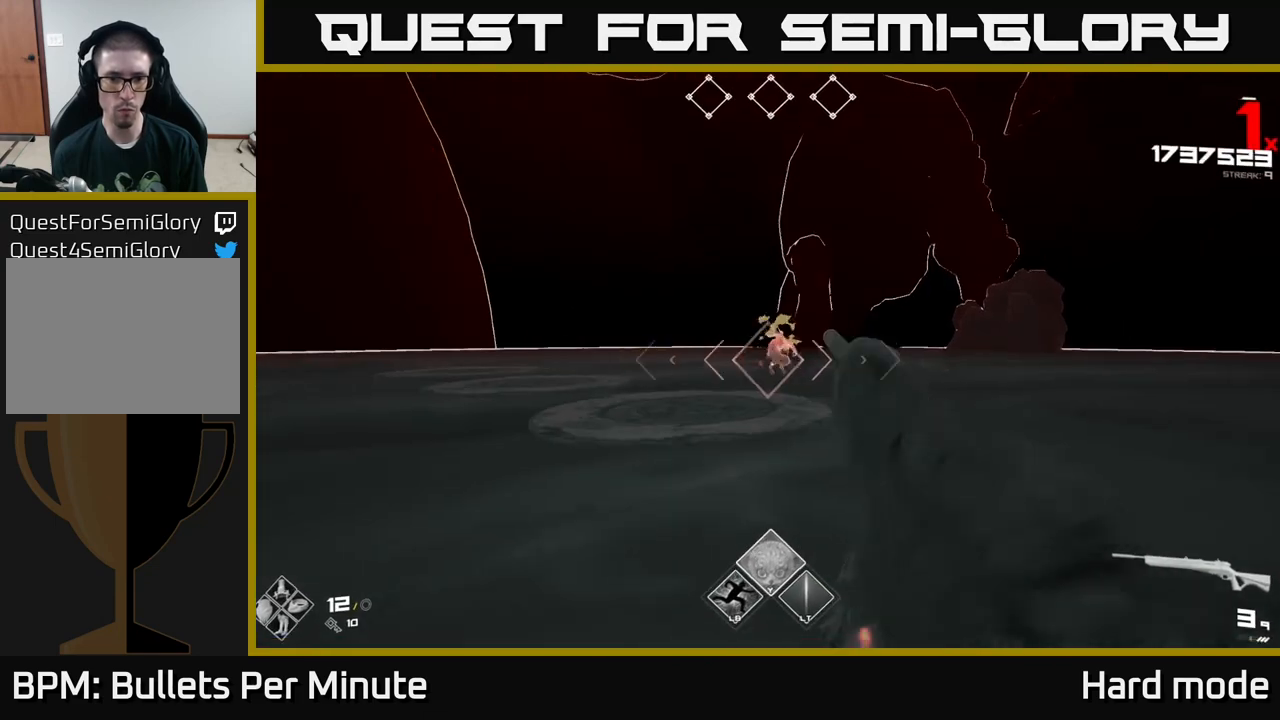
{"buttons": [], "left_stick": "up", "right_stick": "center", "events": [[83, "left_stick", "center"], [183, "left_stick", "up"], [233, "R2", "down"], [367, "R2", "up"]]}
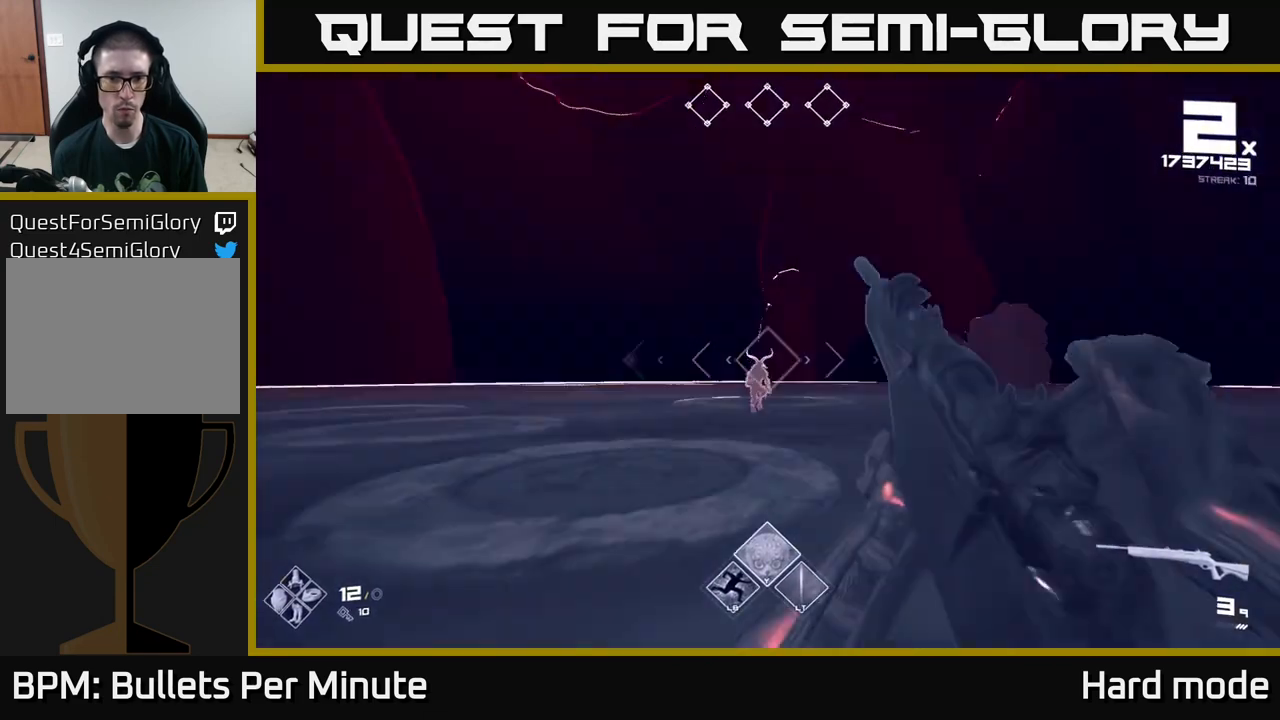
{"buttons": [], "left_stick": "center", "right_stick": "center", "events": [[50, "R2", "down"], [183, "R2", "up"], [333, "left_stick", "center"], [400, "R2", "down"], [500, "R2", "up"]]}